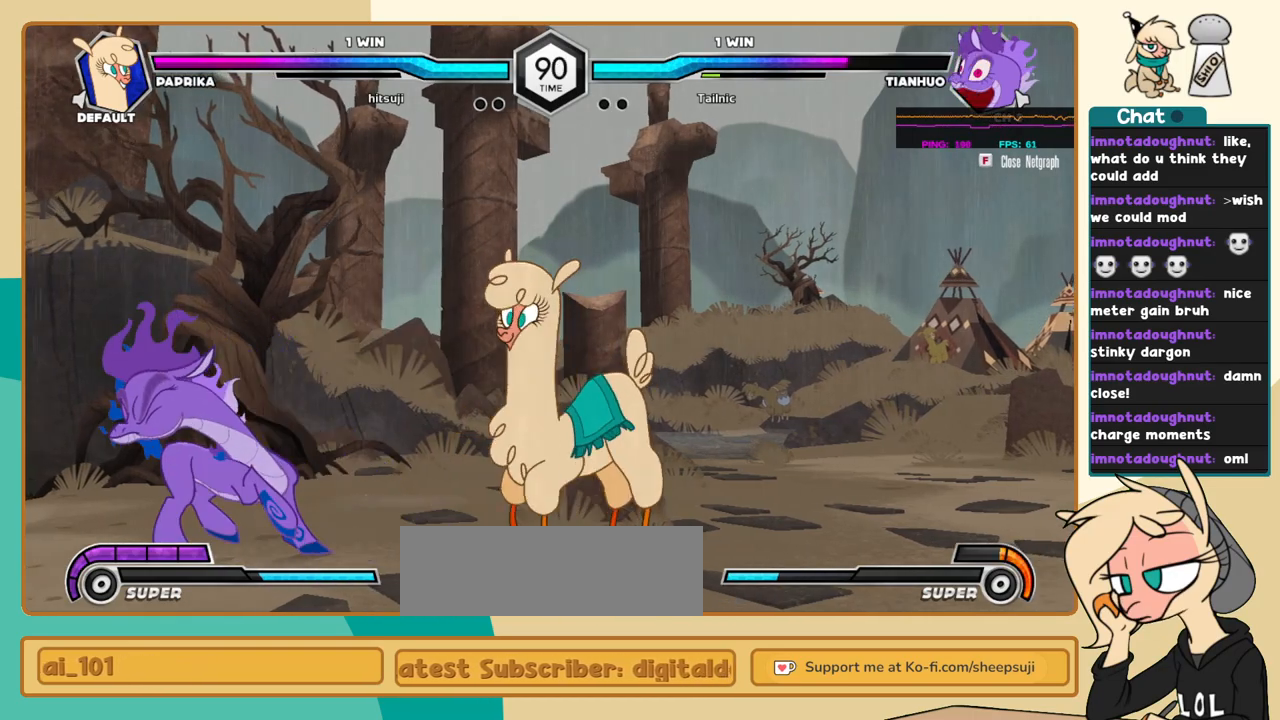
Gameplay with keyboard; each line is a JSON object with the keys held at the frame after it. "events" lists presses ("down") and releases ("up") of "a", "c", "d", "i", "j", "k", "l", "s", "x" and "z" between this image and that frame as [ms after this image, input, new state], when the widget could be followed in between. No other keys are recorded. Mouse input is not recorded.
{"keys": ["j"], "events": [[84, "c", "up"], [184, "l", "up"], [234, "j", "down"], [234, "k", "up"], [334, "c", "down"], [367, "c", "up"]]}
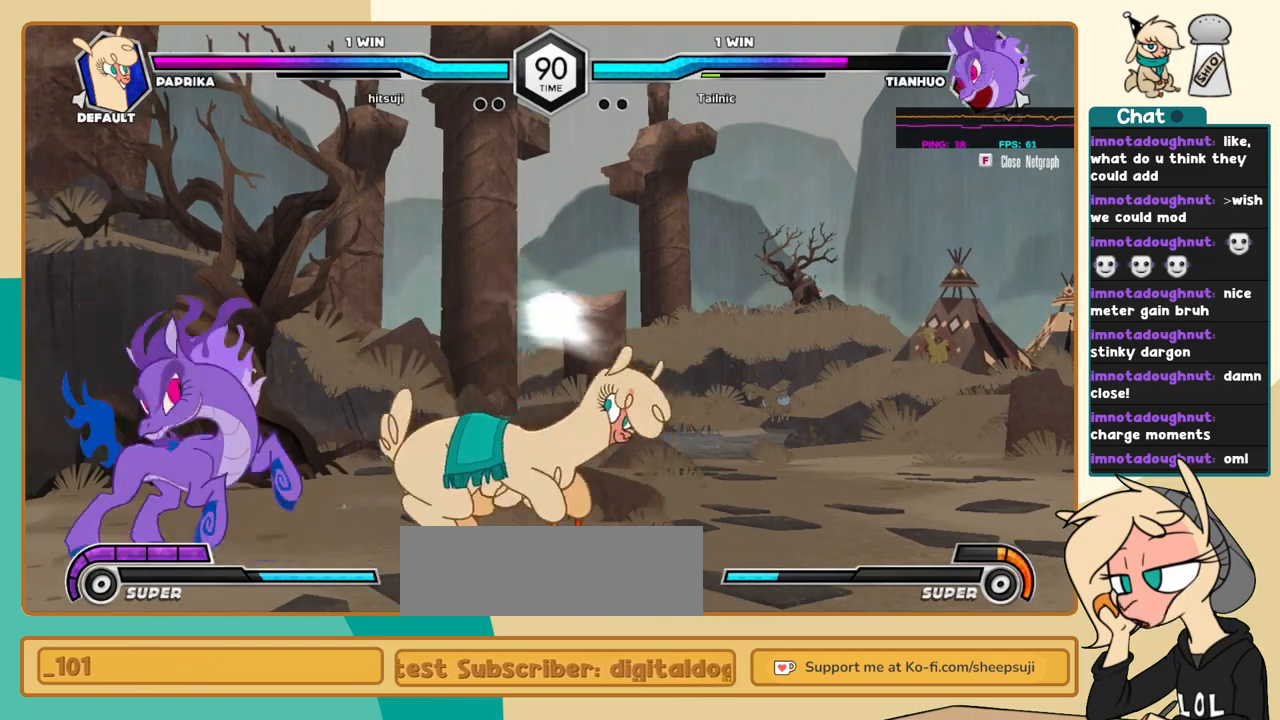
{"keys": ["j", "k"], "events": [[350, "j", "up"], [434, "j", "down"], [434, "k", "down"]]}
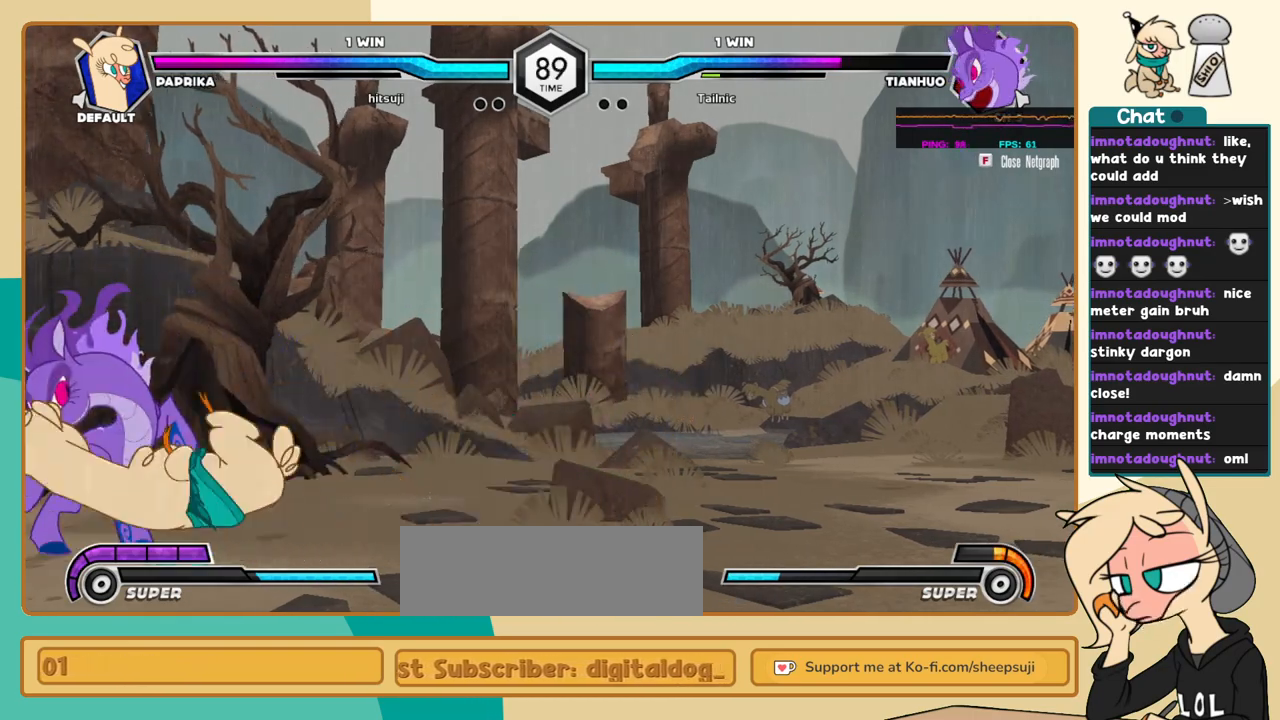
{"keys": ["j"], "events": [[34, "c", "down"], [117, "c", "up"], [400, "k", "up"]]}
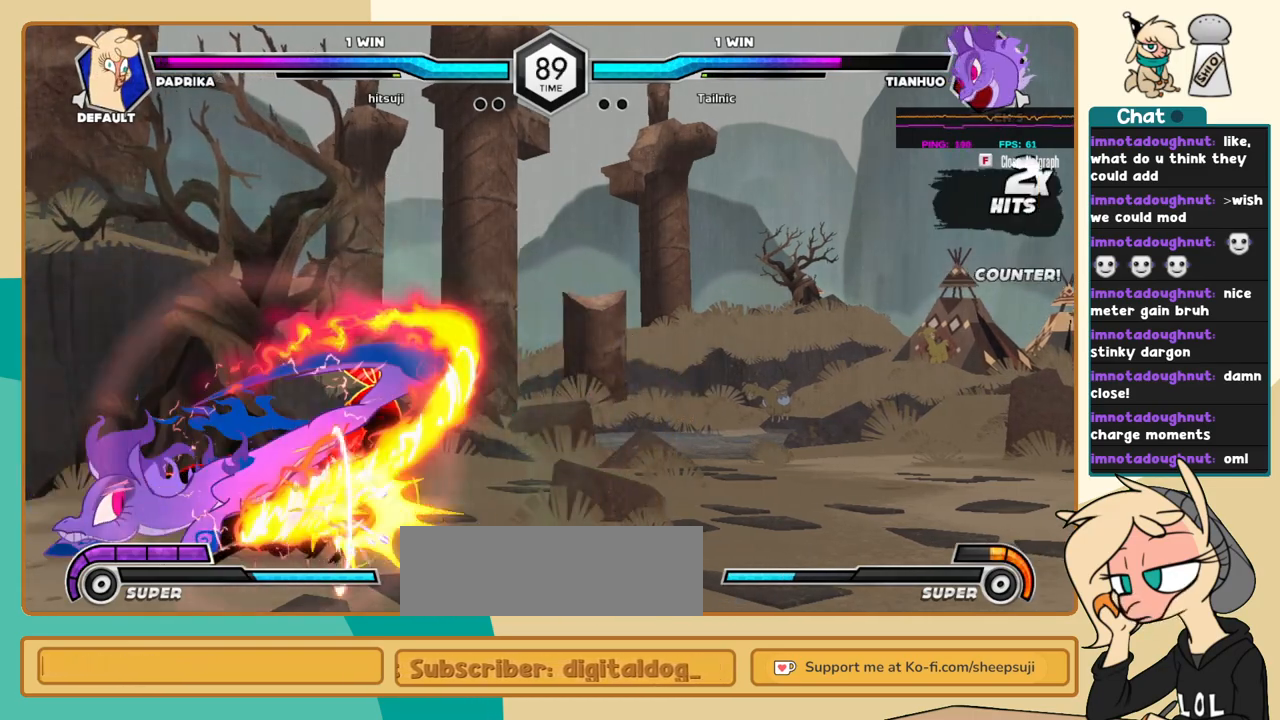
{"keys": ["k", "l"], "events": [[50, "j", "up"], [100, "l", "down"], [334, "k", "down"]]}
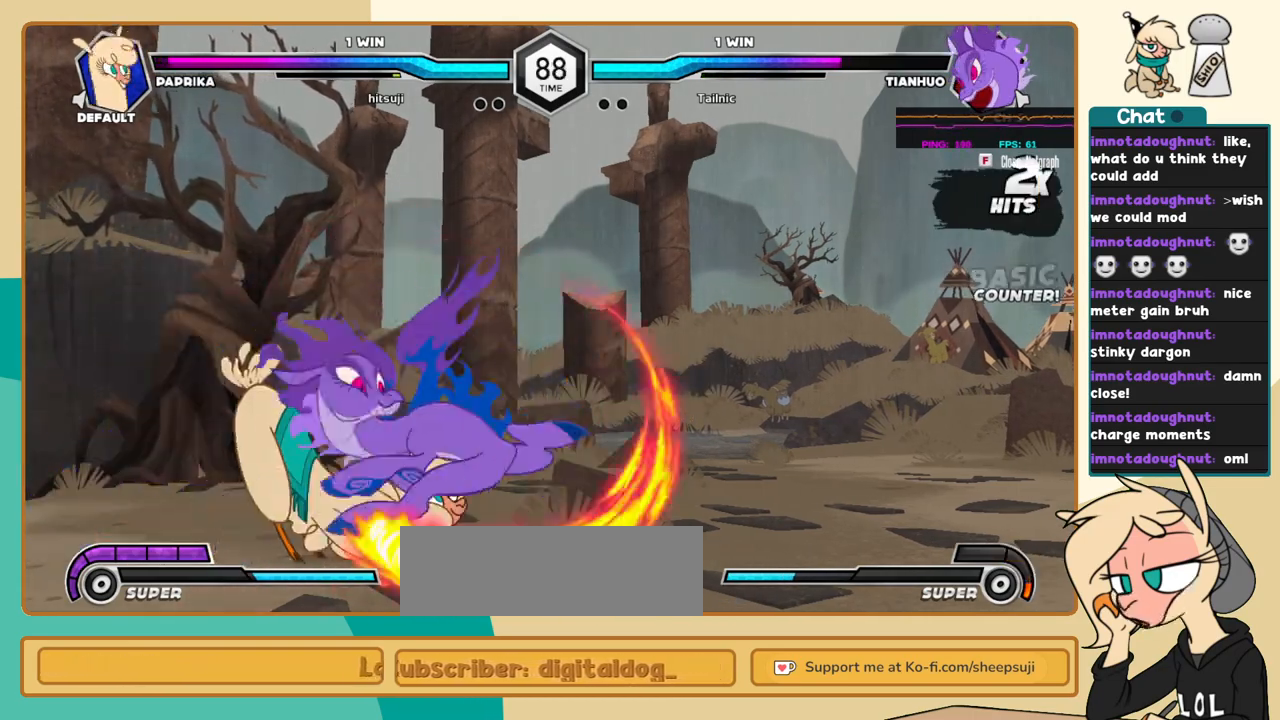
{"keys": ["k", "l"], "events": []}
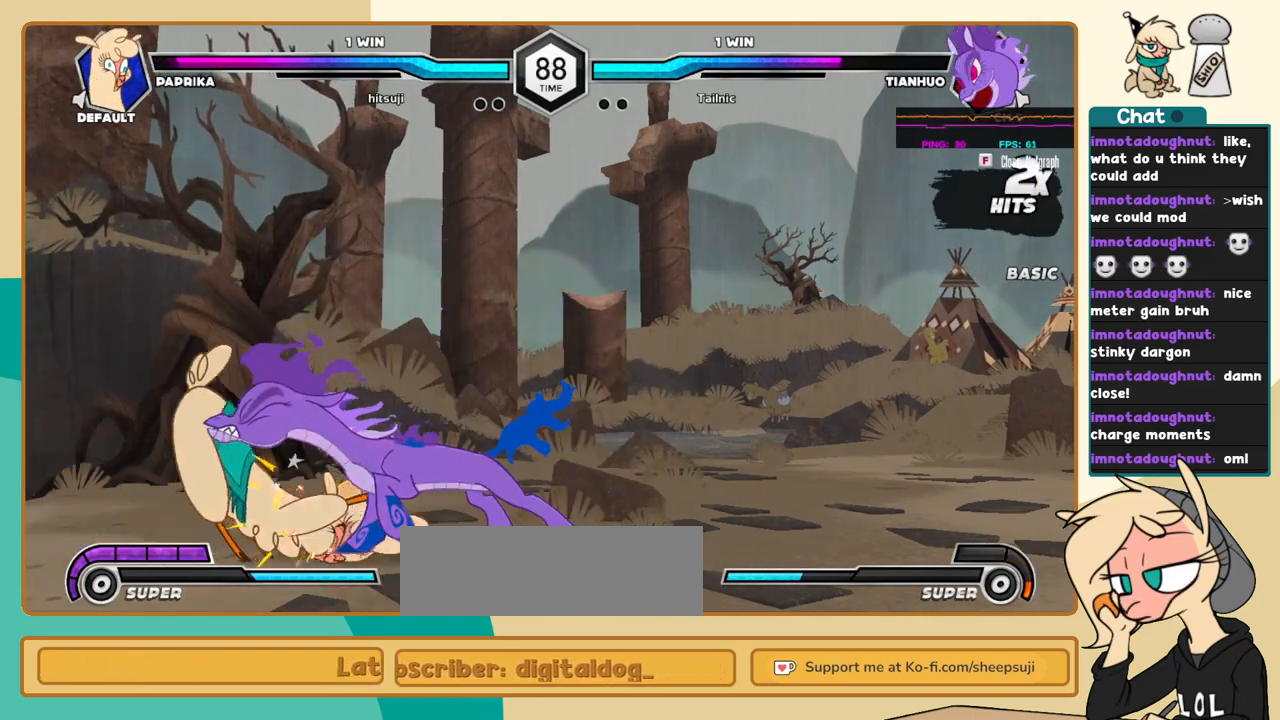
{"keys": ["j", "k"], "events": [[267, "l", "up"], [317, "j", "down"]]}
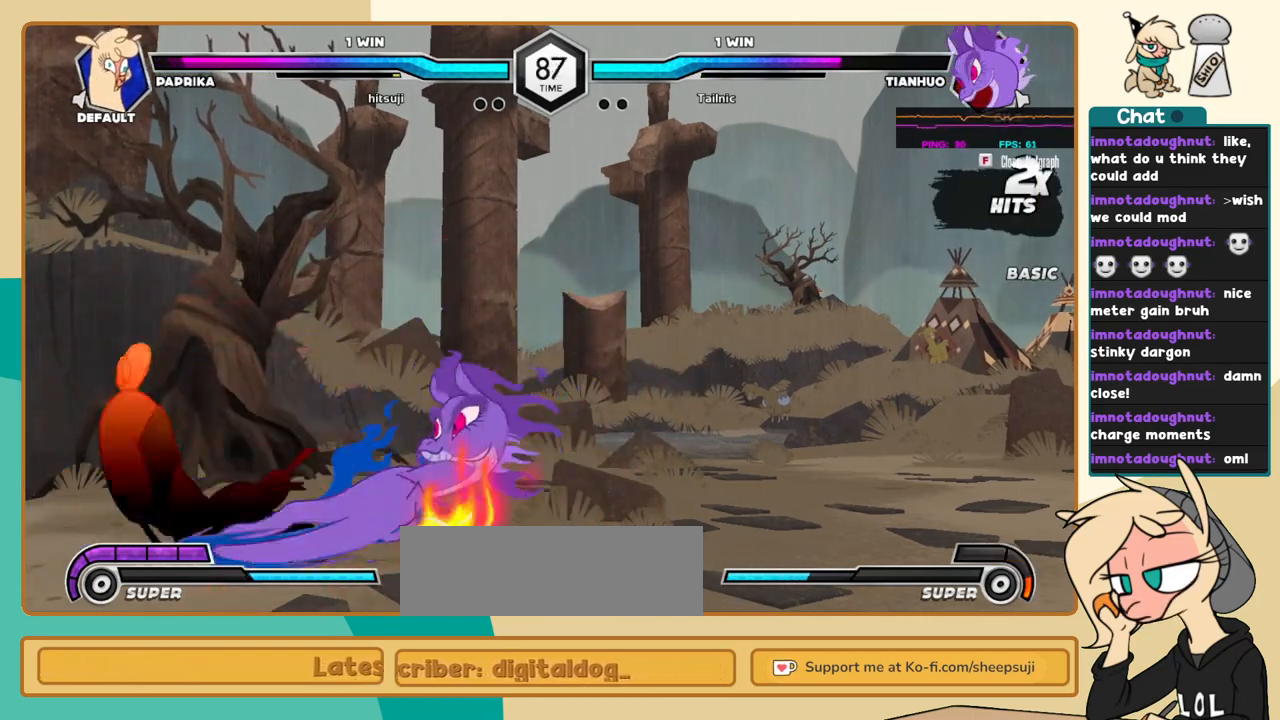
{"keys": ["c", "j"], "events": [[417, "k", "up"], [467, "c", "down"]]}
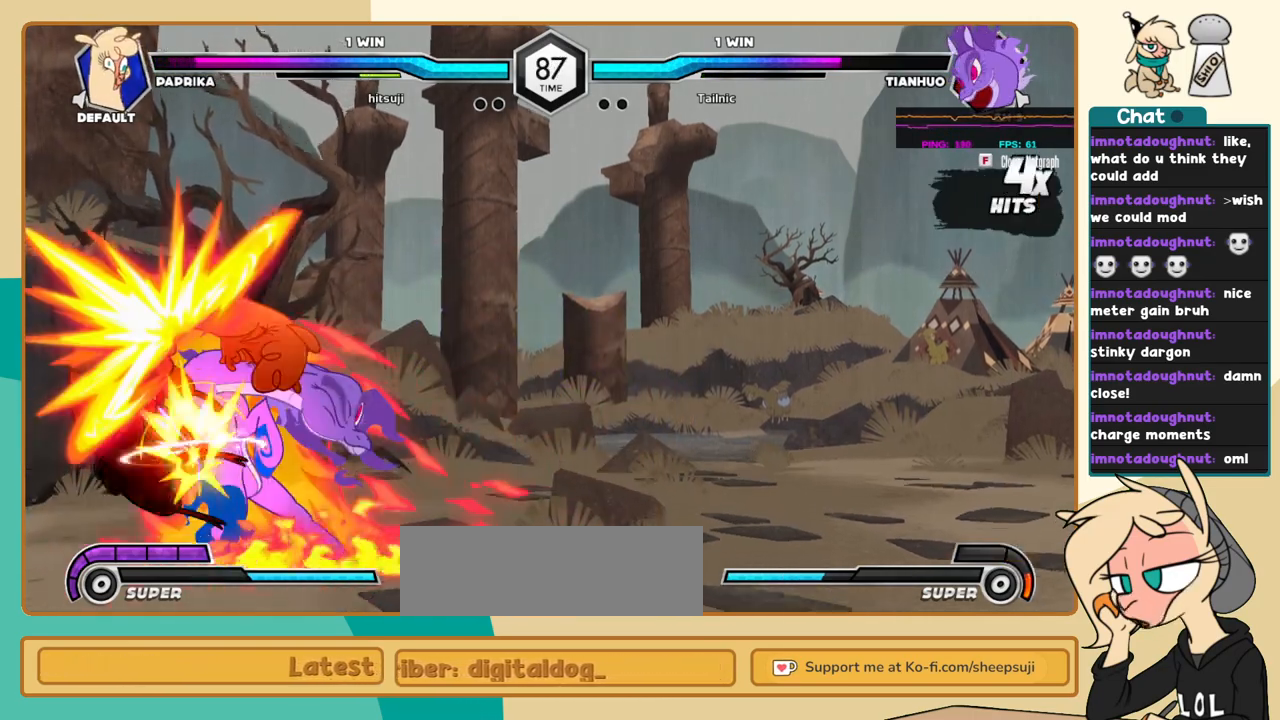
{"keys": ["c", "j"], "events": []}
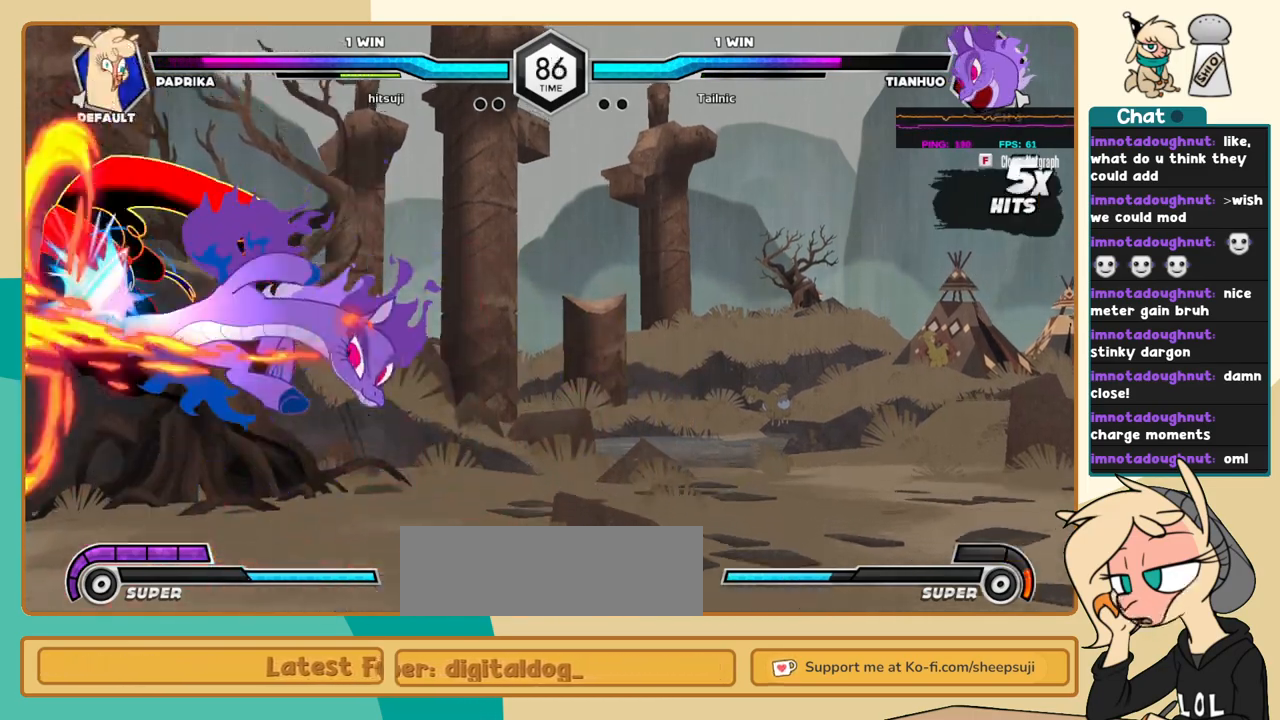
{"keys": ["c"], "events": [[117, "j", "up"]]}
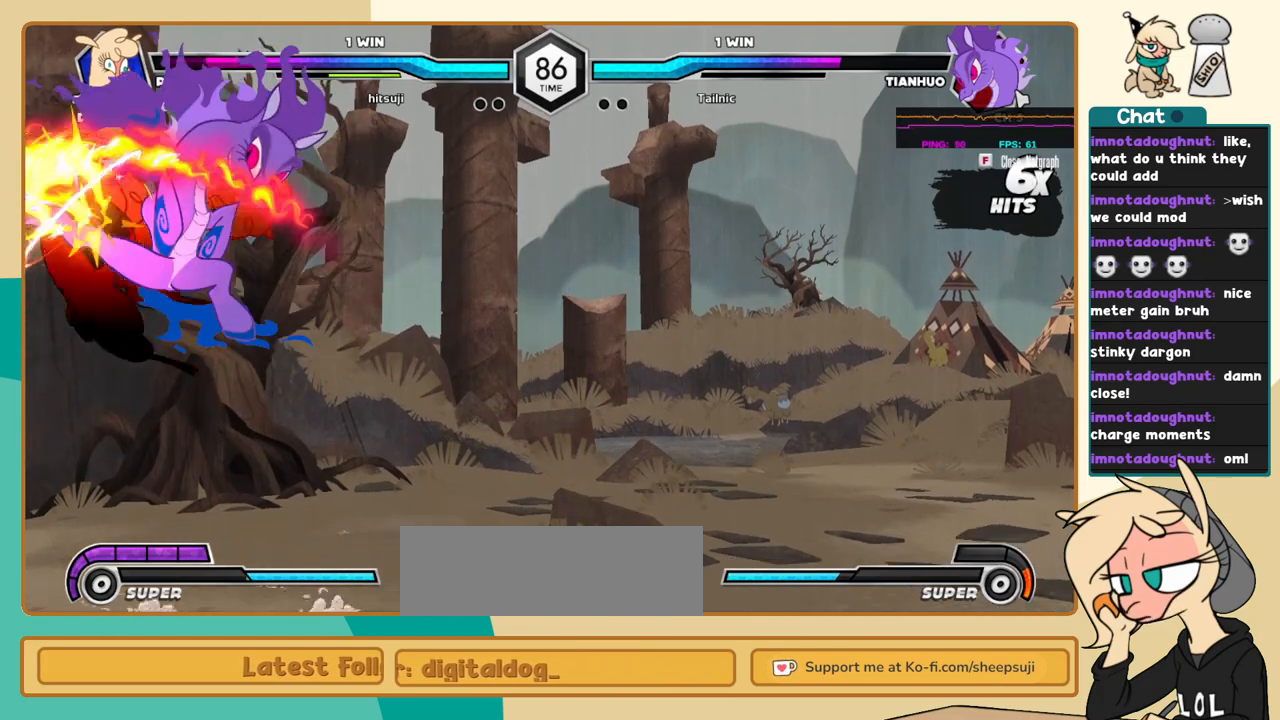
{"keys": ["c"], "events": []}
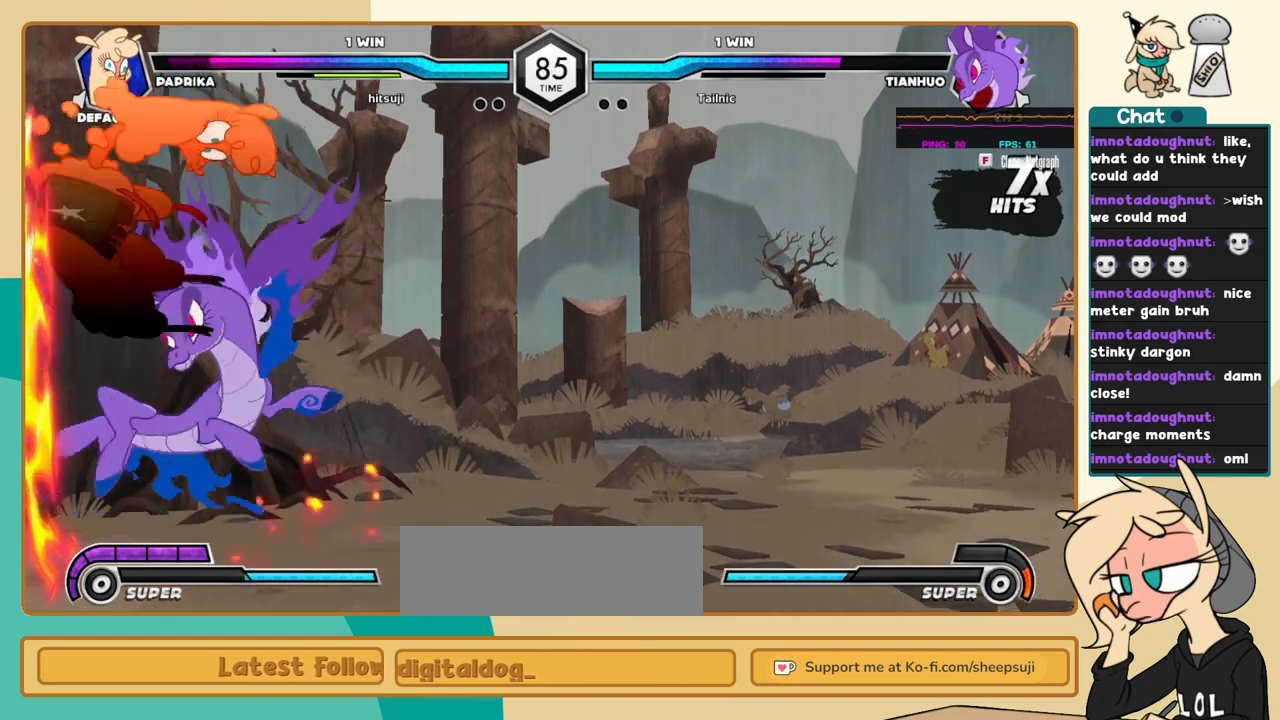
{"keys": ["c"], "events": []}
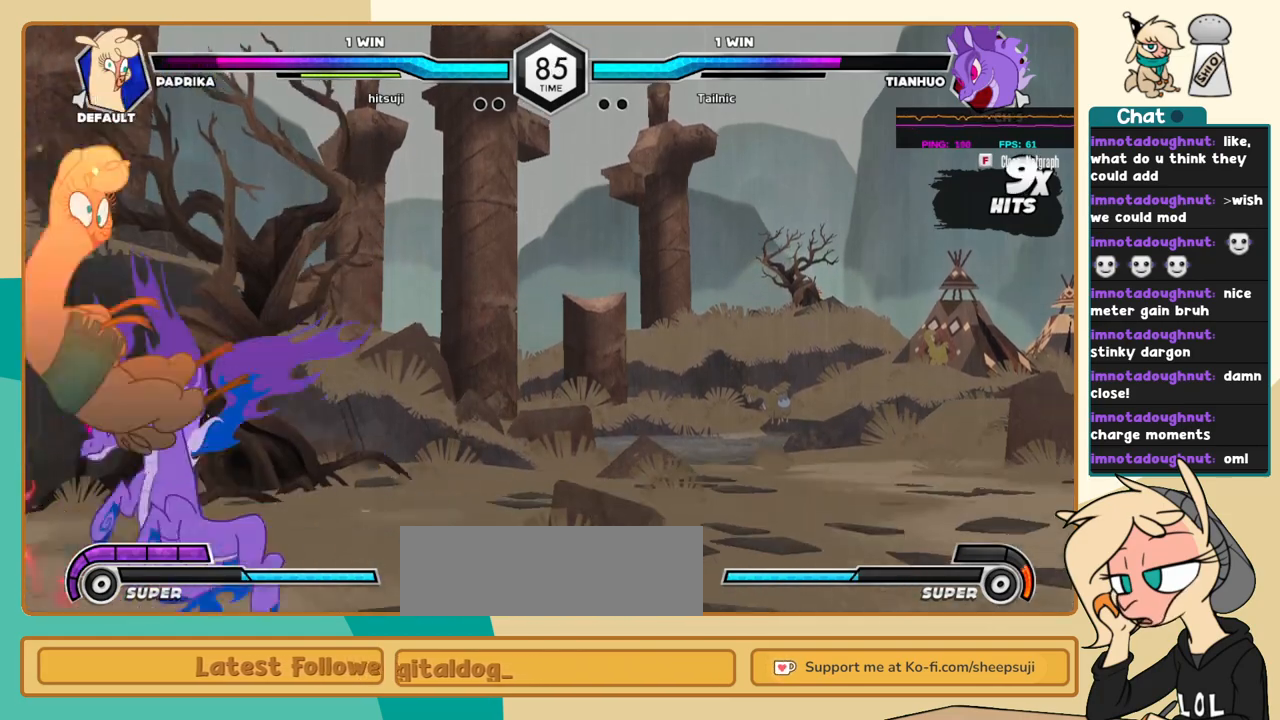
{"keys": ["c"], "events": []}
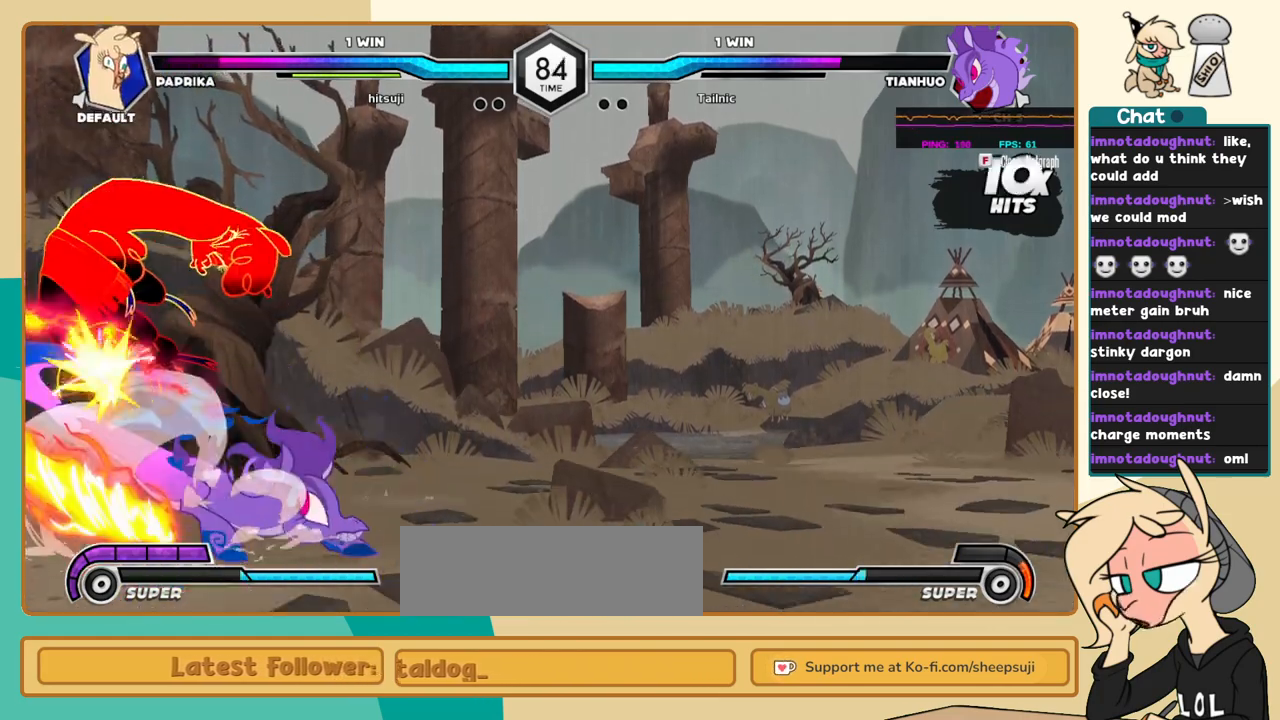
{"keys": ["c"], "events": []}
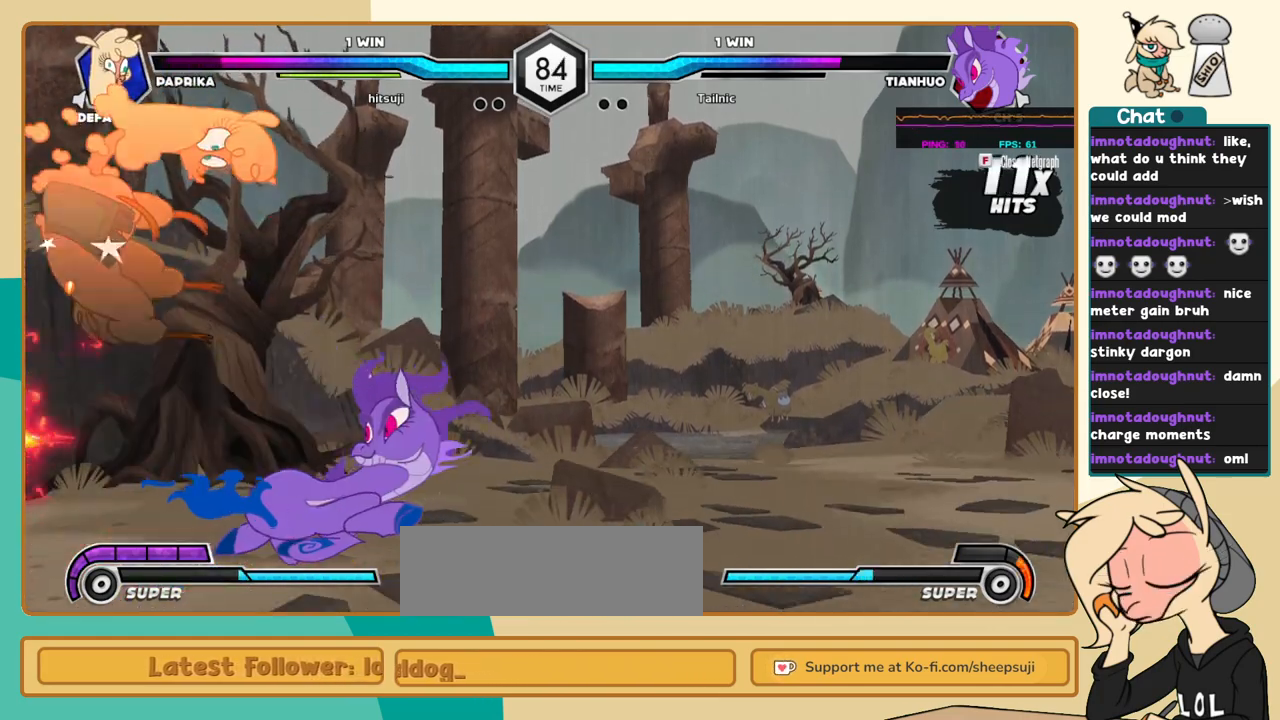
{"keys": ["c"], "events": []}
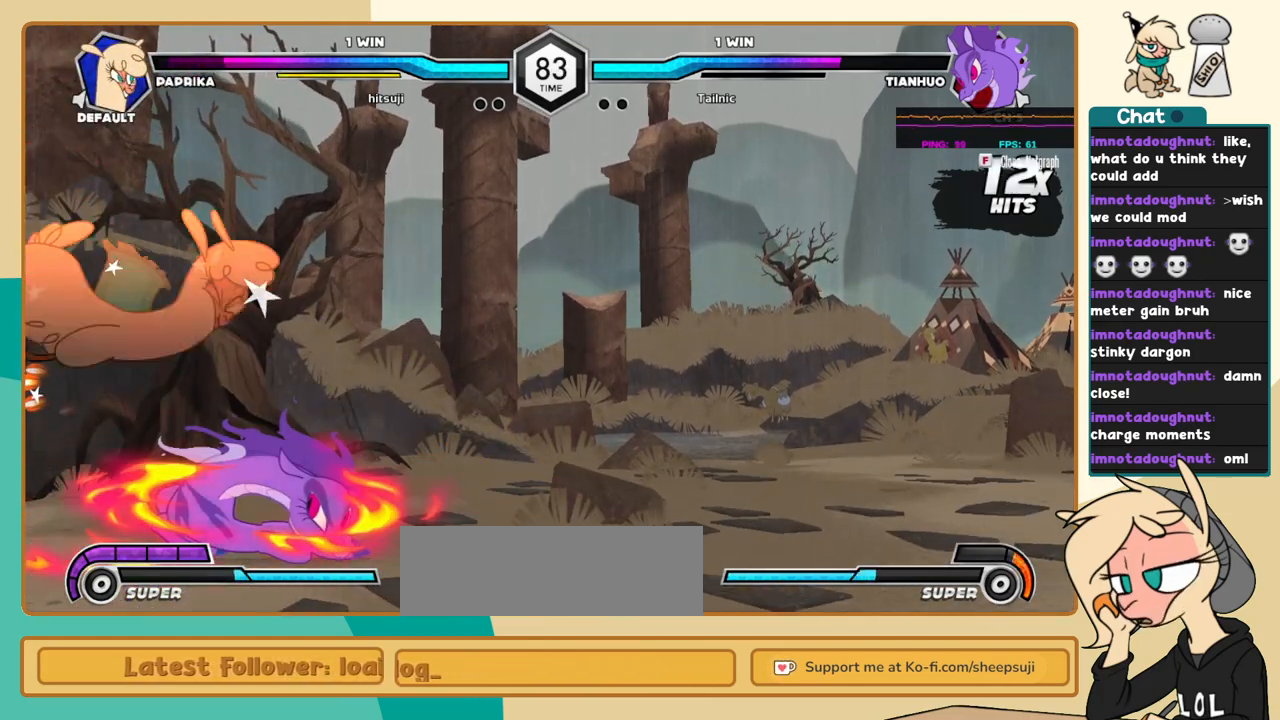
{"keys": ["c"], "events": []}
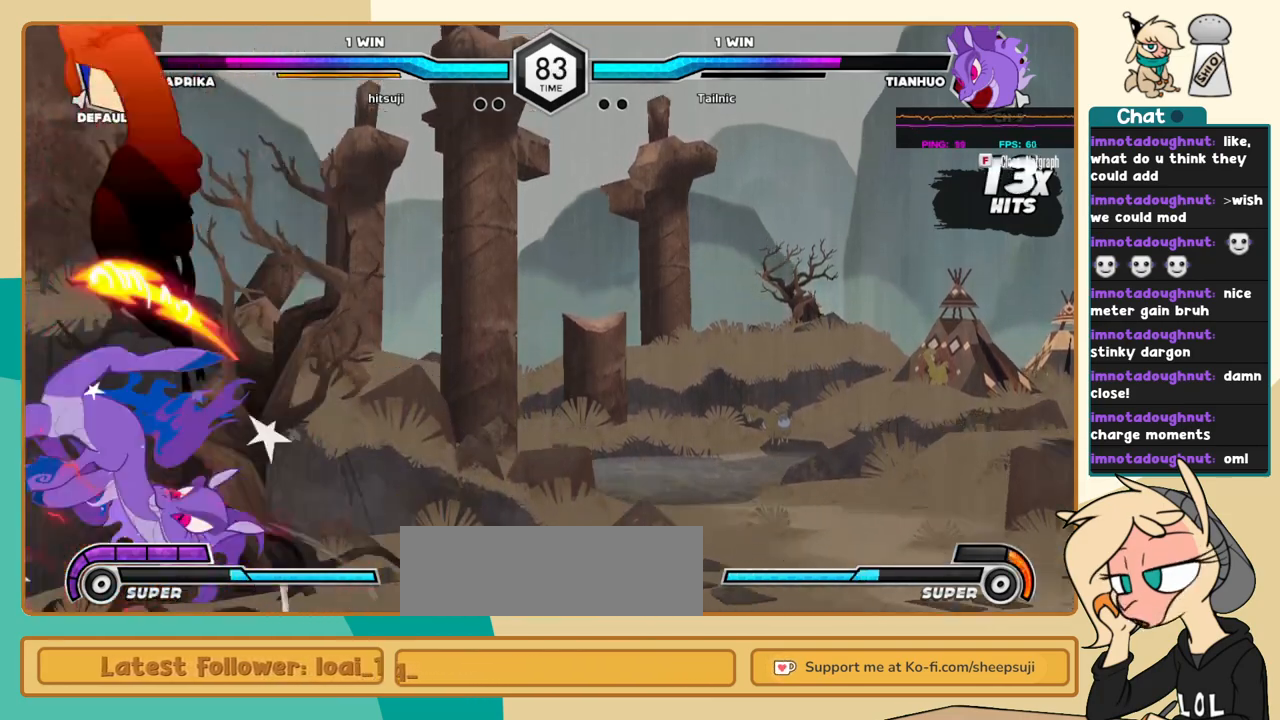
{"keys": ["c"], "events": []}
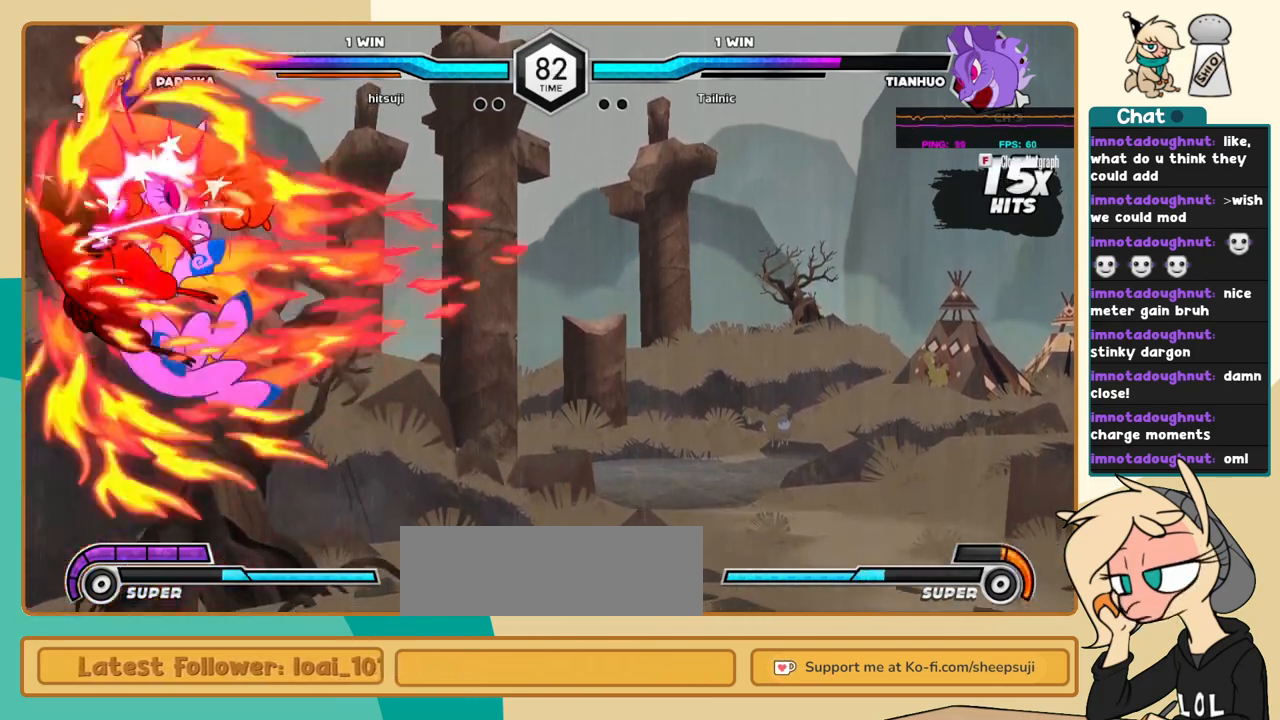
{"keys": ["j"], "events": [[350, "c", "up"], [350, "j", "down"]]}
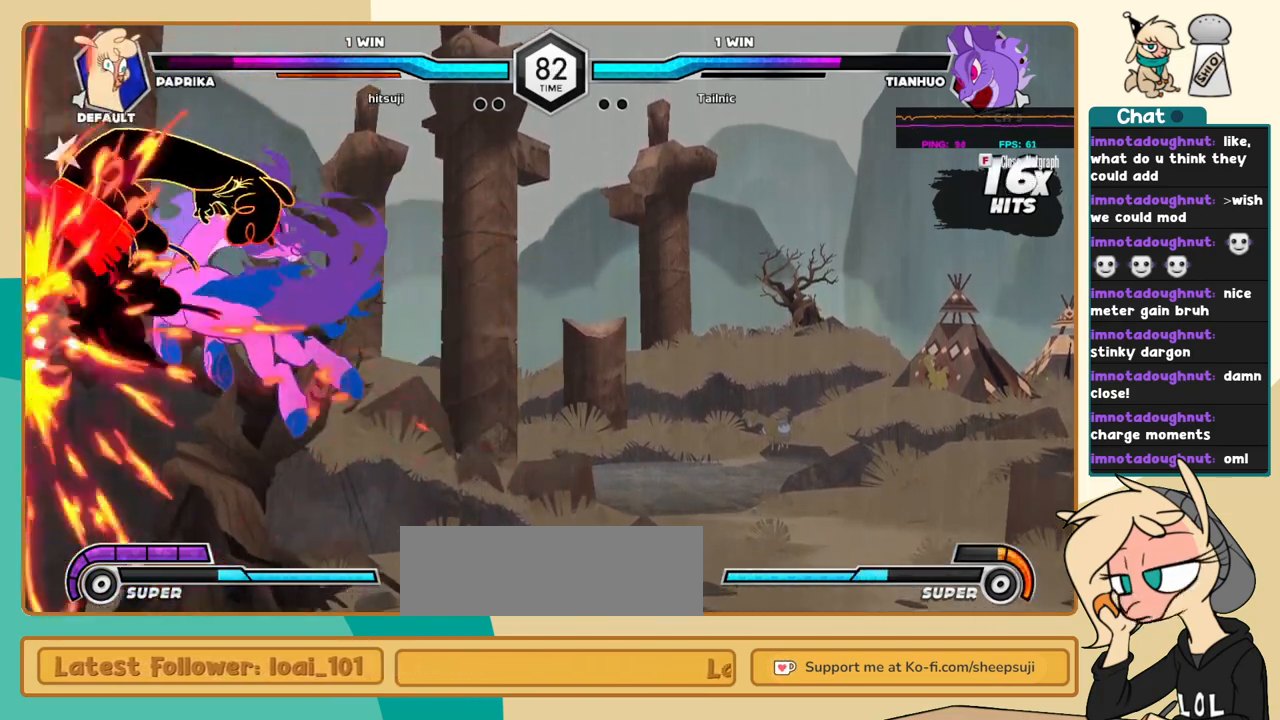
{"keys": ["j"], "events": []}
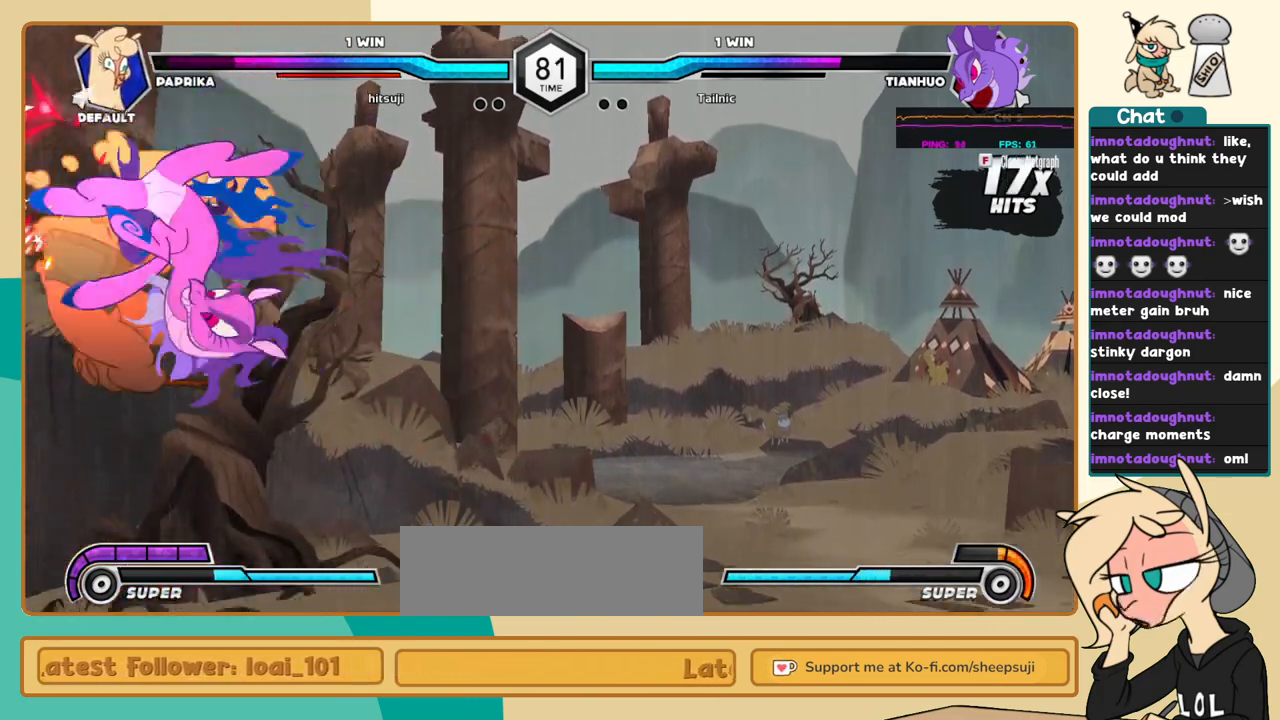
{"keys": ["j"], "events": []}
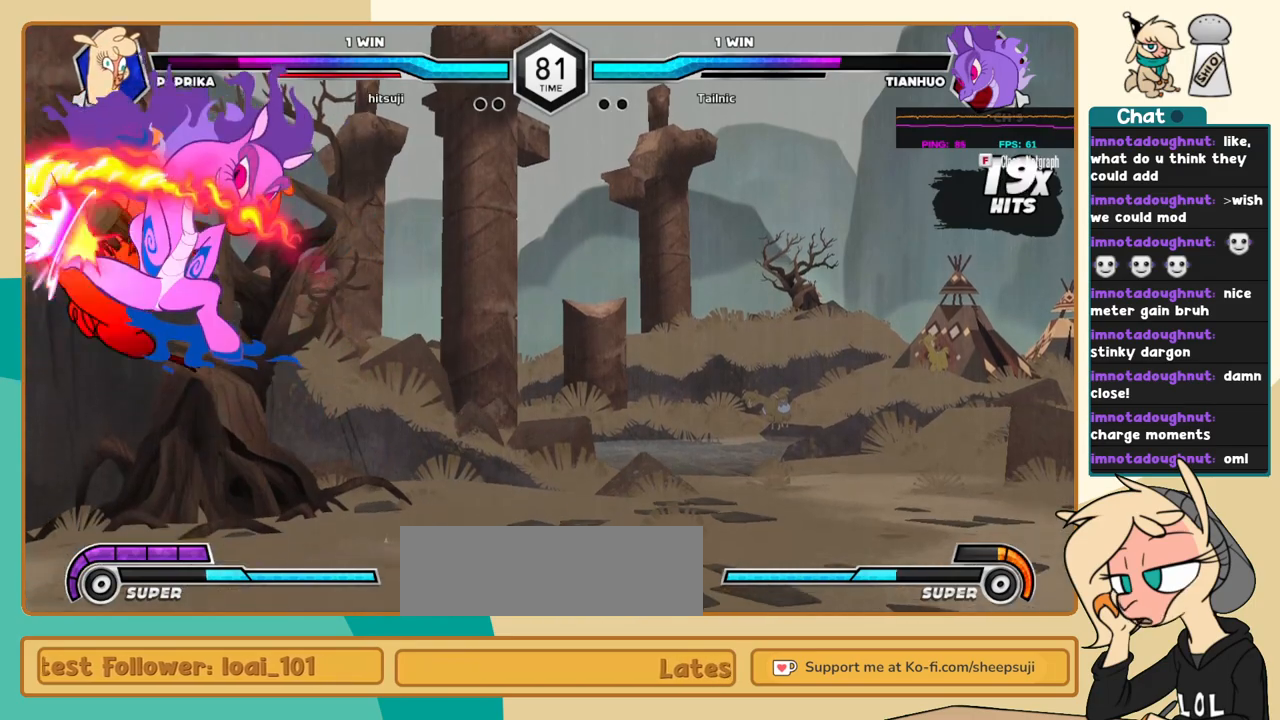
{"keys": ["j"], "events": []}
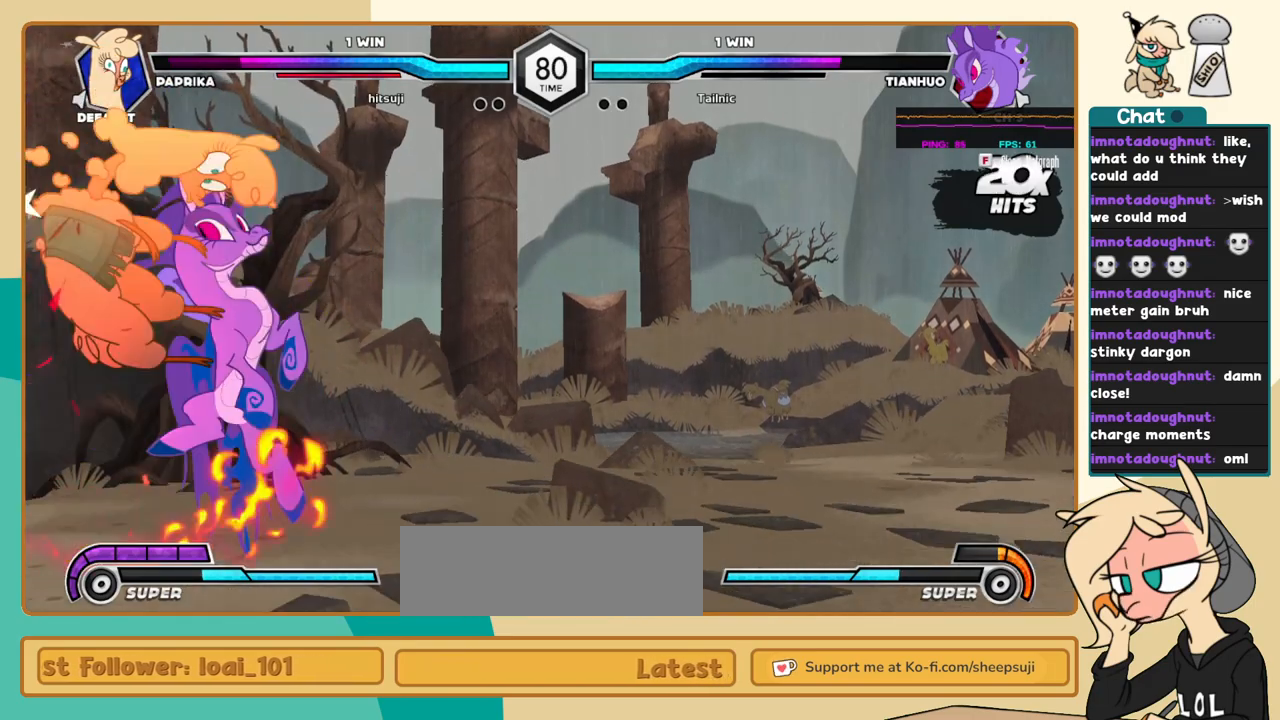
{"keys": ["j"], "events": []}
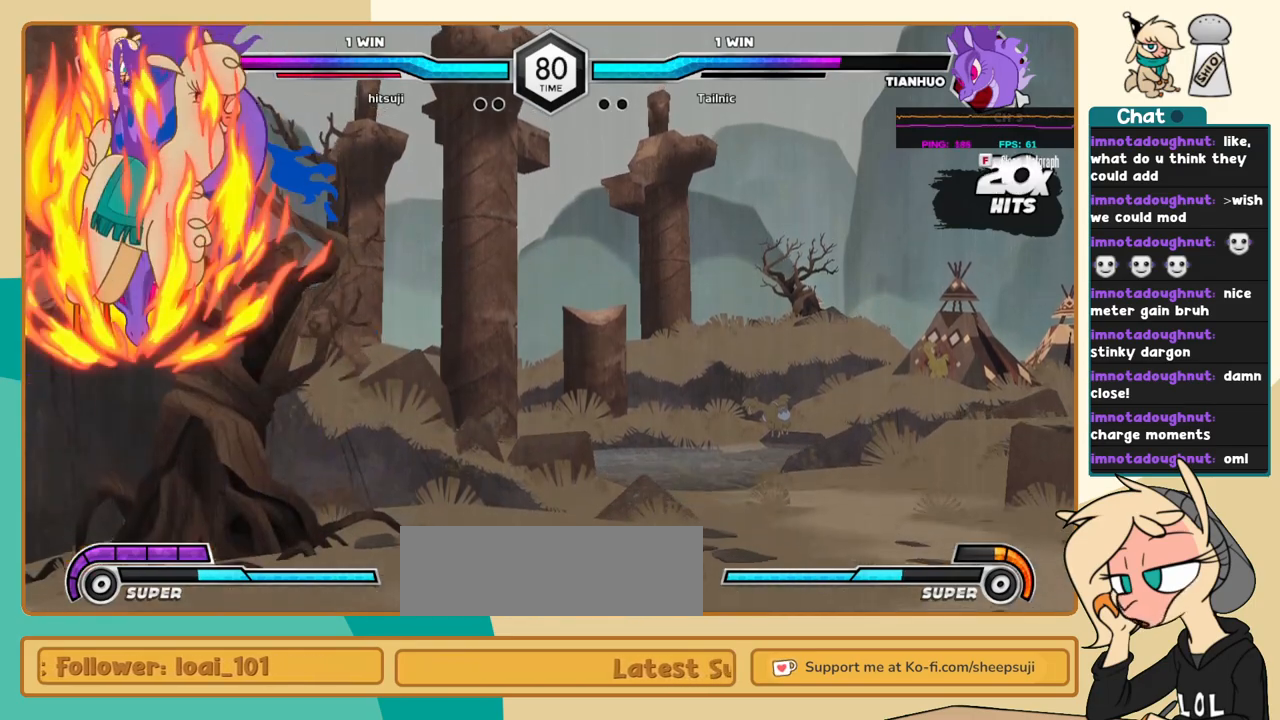
{"keys": ["j"], "events": []}
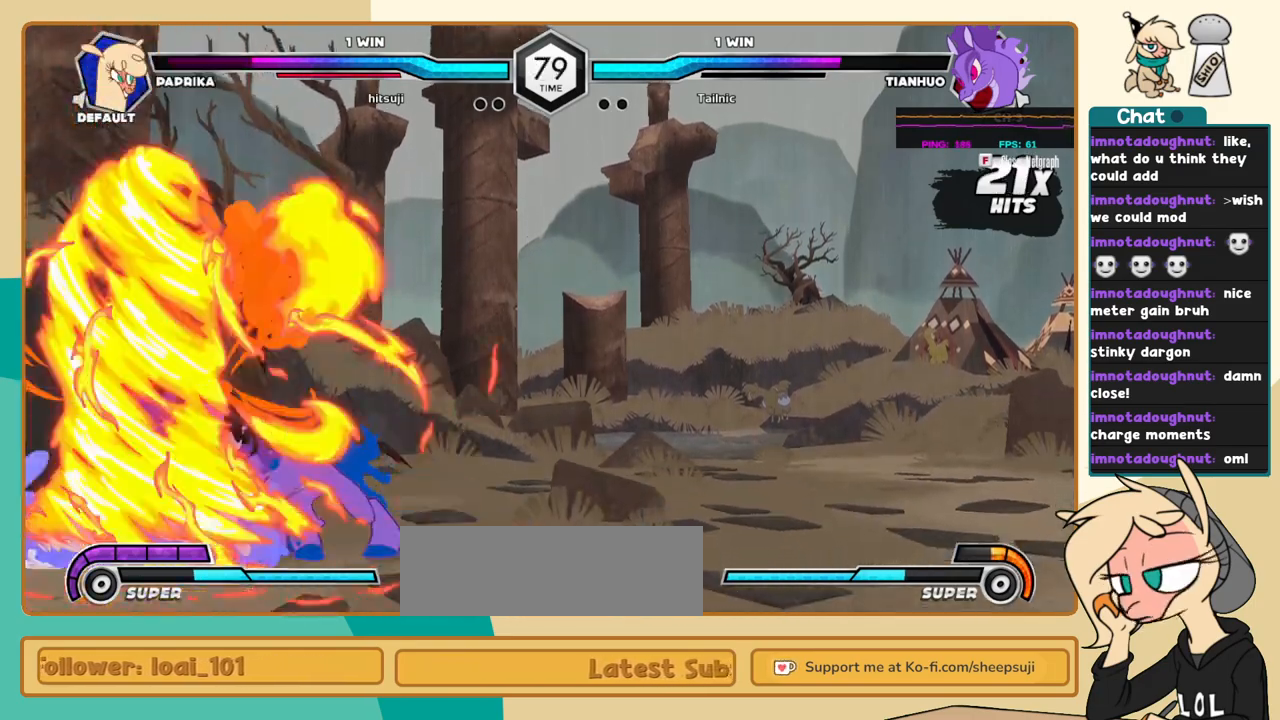
{"keys": ["j"], "events": []}
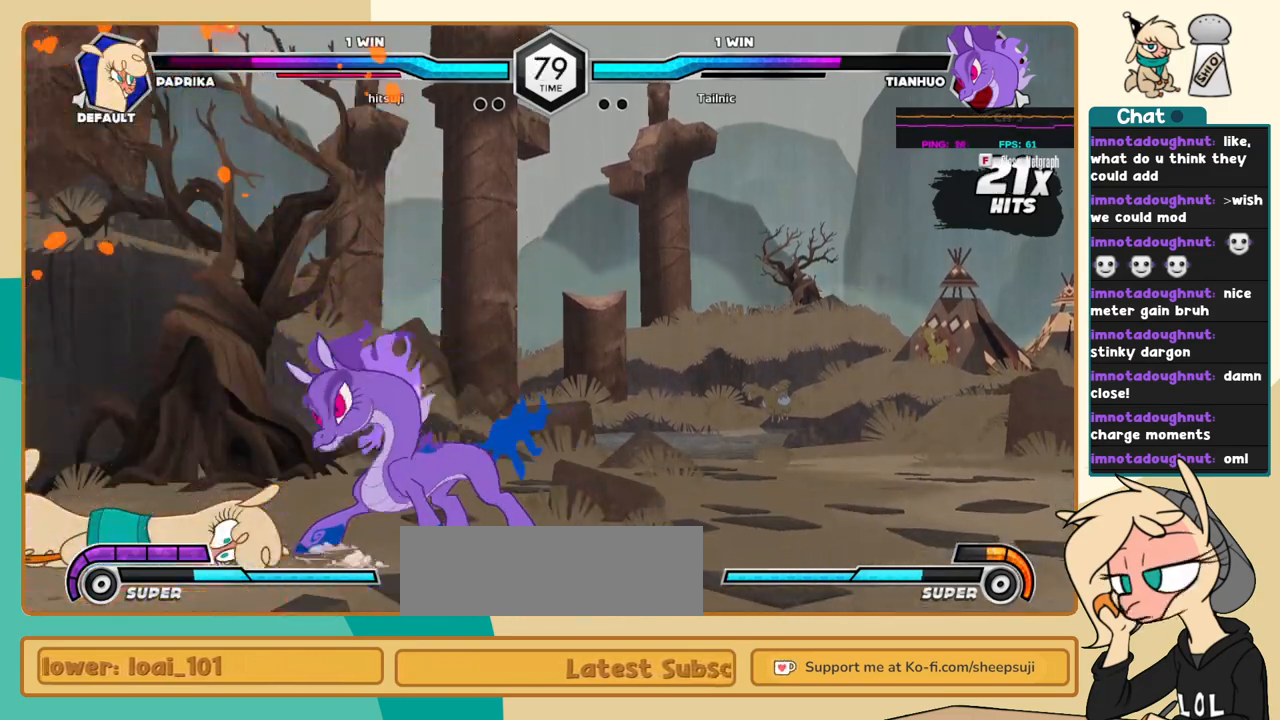
{"keys": ["j"], "events": []}
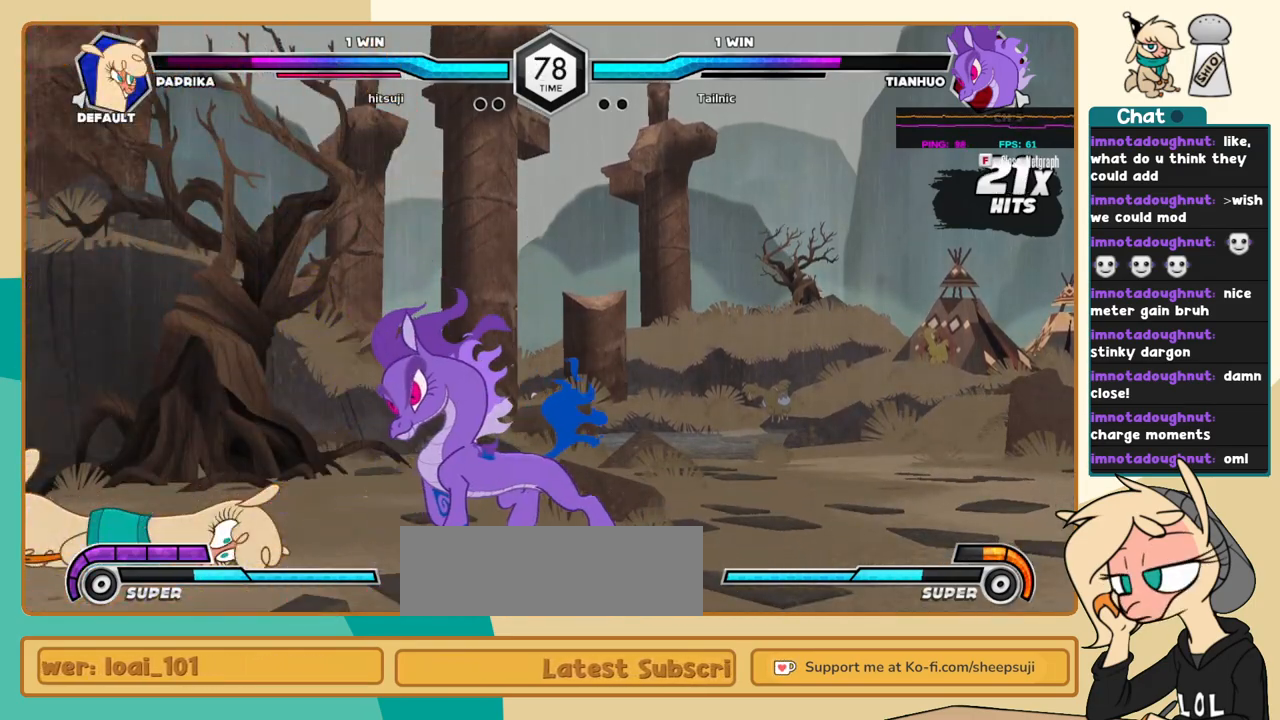
{"keys": ["j"], "events": [[184, "k", "down"], [334, "k", "up"]]}
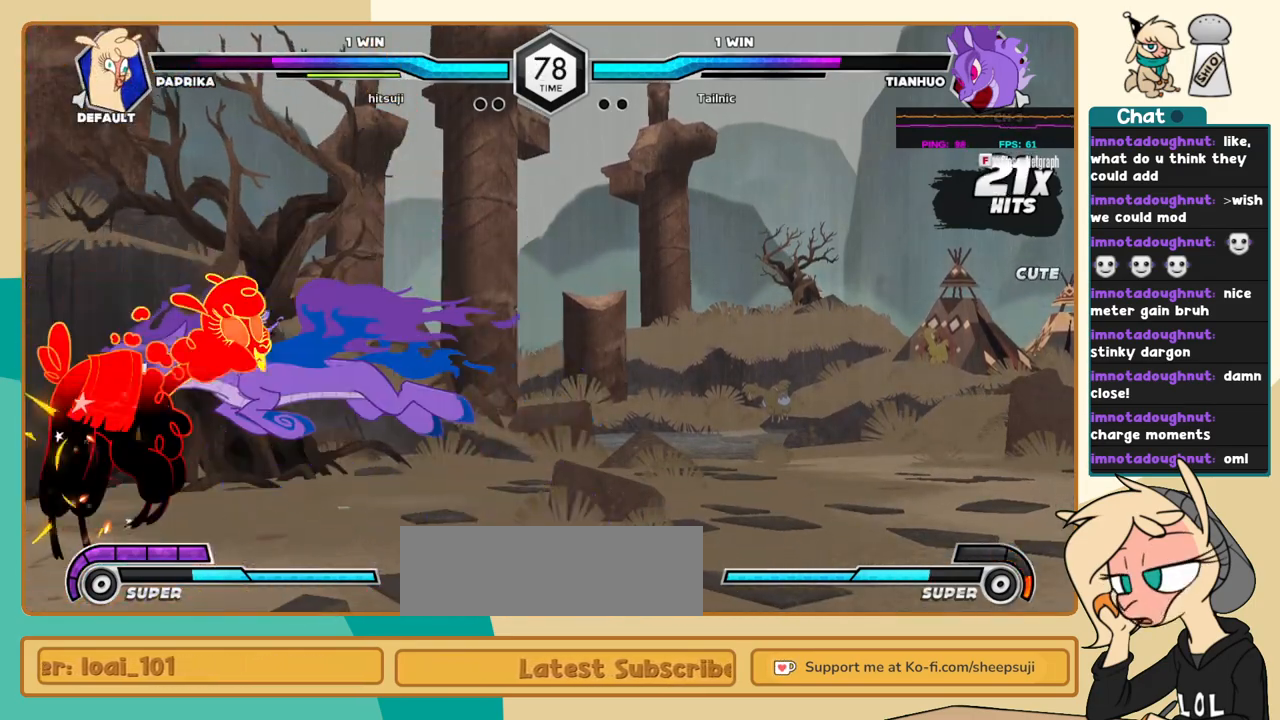
{"keys": ["j"], "events": [[434, "k", "down"], [484, "k", "up"]]}
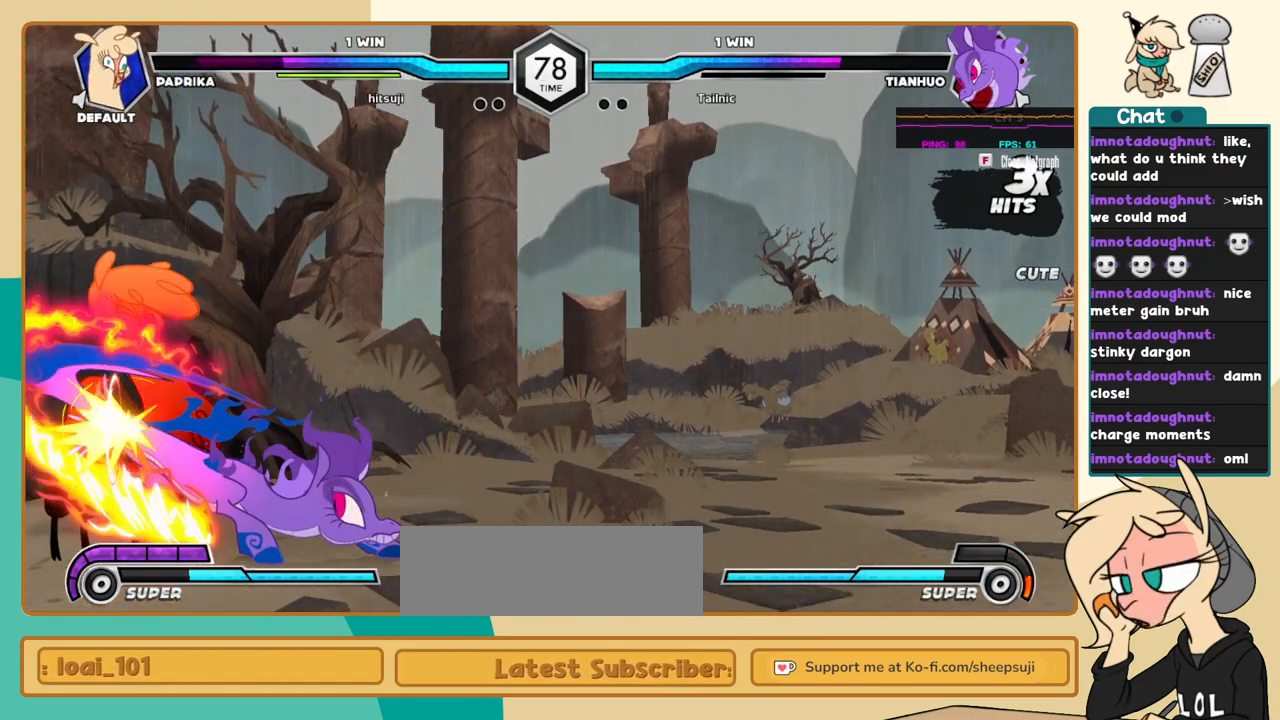
{"keys": ["j"], "events": [[84, "k", "down"], [117, "k", "up"], [217, "k", "down"], [317, "k", "up"], [350, "k", "down"], [450, "k", "up"]]}
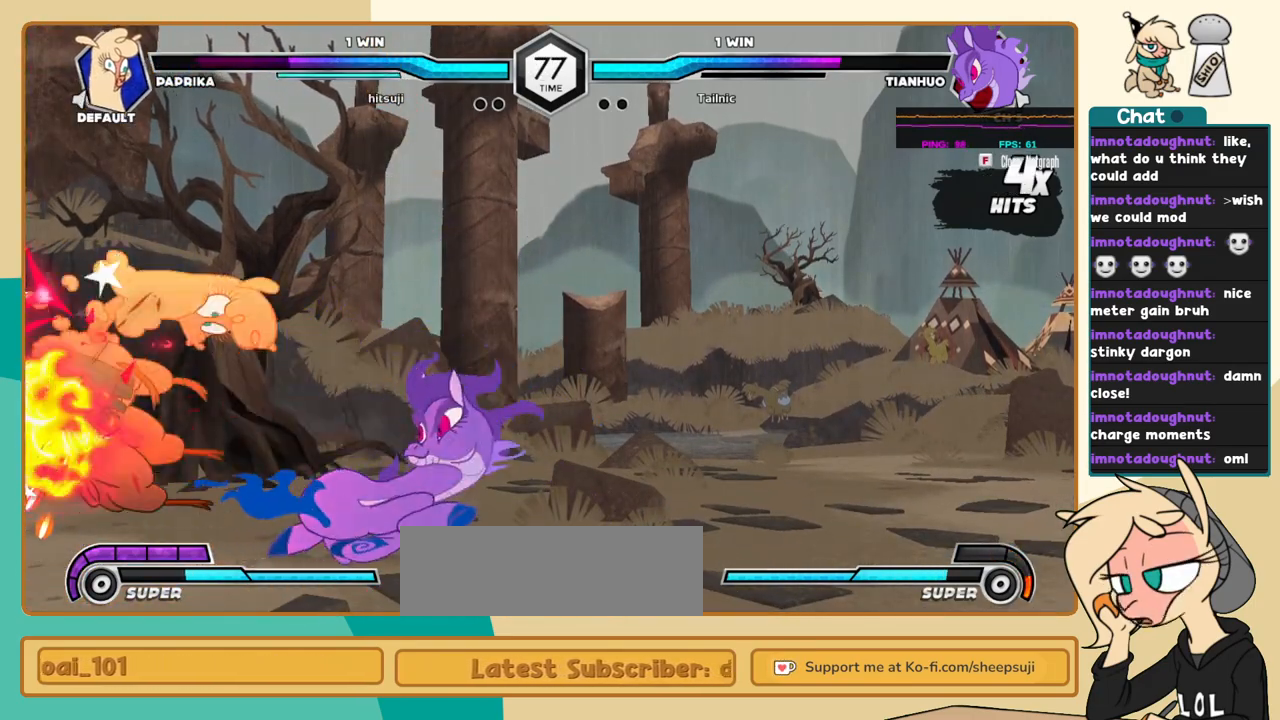
{"keys": ["j"], "events": [[50, "k", "down"], [134, "k", "up"]]}